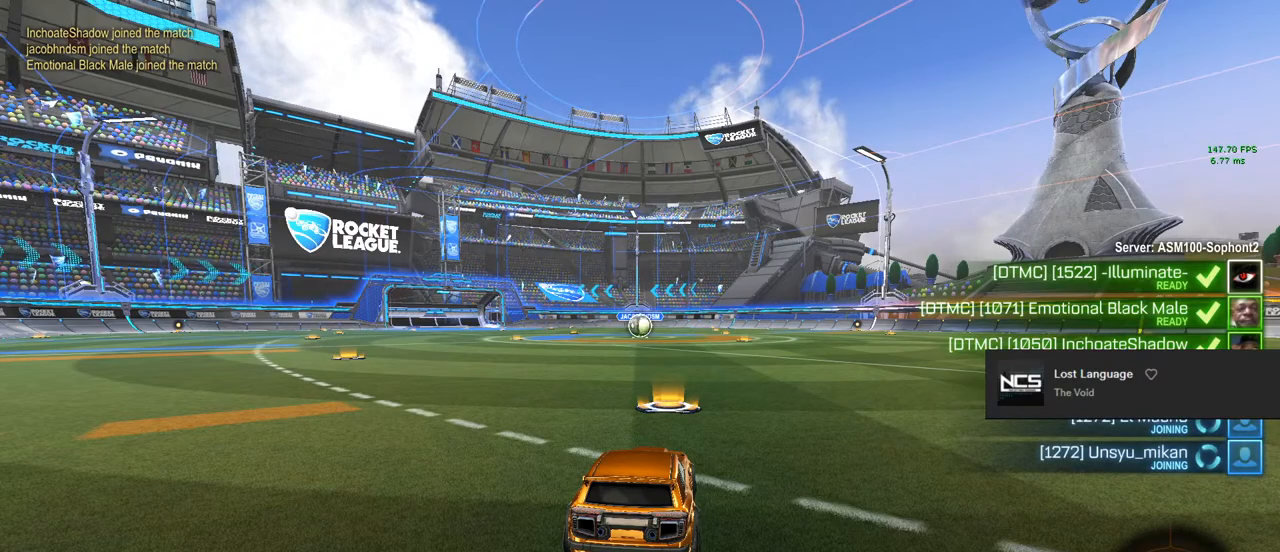
Gameplay with a controller (PlayStation layout); each line is a JSON object with the inputs held at the frame after it. "events" lists button and stick changes between this image and that frame as [ms after this image, input, new state], when the widget could be followed in between.
{"buttons": ["R3"], "left_stick": "center", "right_stick": "center", "events": [[400, "R3", "down"], [417, "right_stick", "up"], [483, "right_stick", "center"]]}
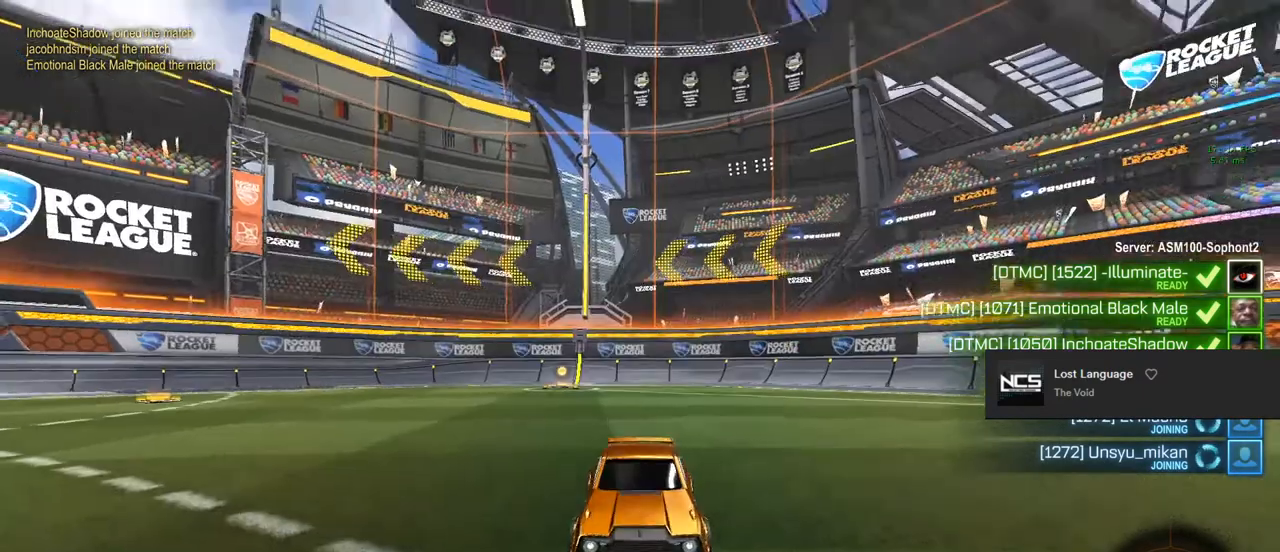
{"buttons": ["R3"], "left_stick": "center", "right_stick": "center", "events": [[117, "R3", "up"], [233, "R3", "down"], [350, "R3", "up"], [500, "R3", "down"]]}
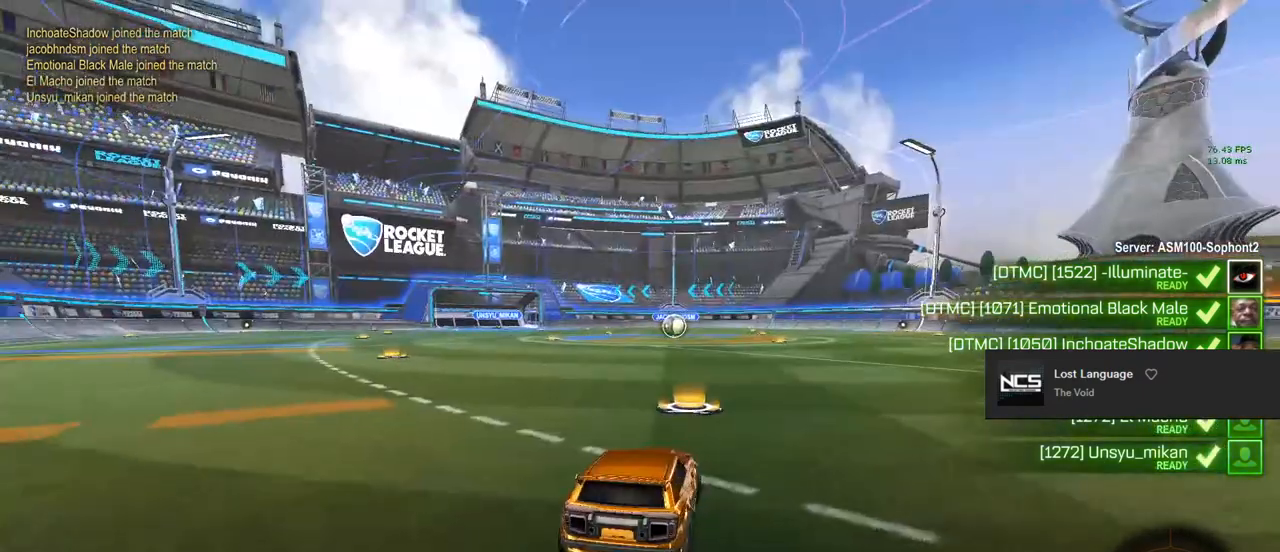
{"buttons": [], "left_stick": "center", "right_stick": "center", "events": [[83, "R3", "up"], [183, "R3", "down"], [283, "R3", "up"], [400, "R3", "down"], [483, "R3", "up"]]}
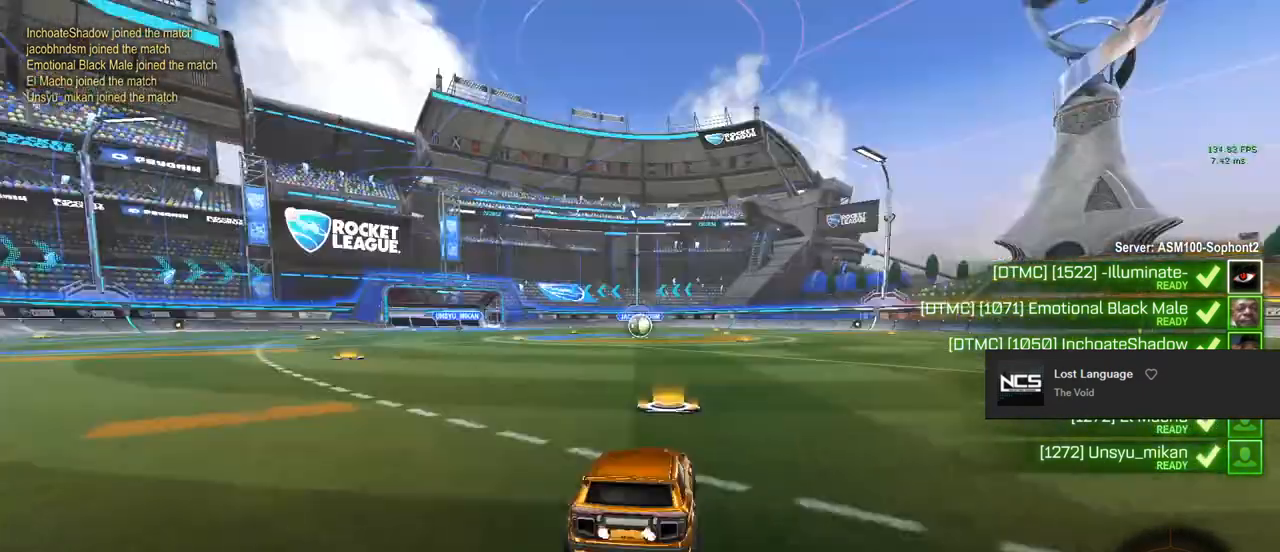
{"buttons": [], "left_stick": "center", "right_stick": "center", "events": [[83, "R3", "down"], [150, "R3", "up"], [250, "R3", "down"], [367, "R3", "up"]]}
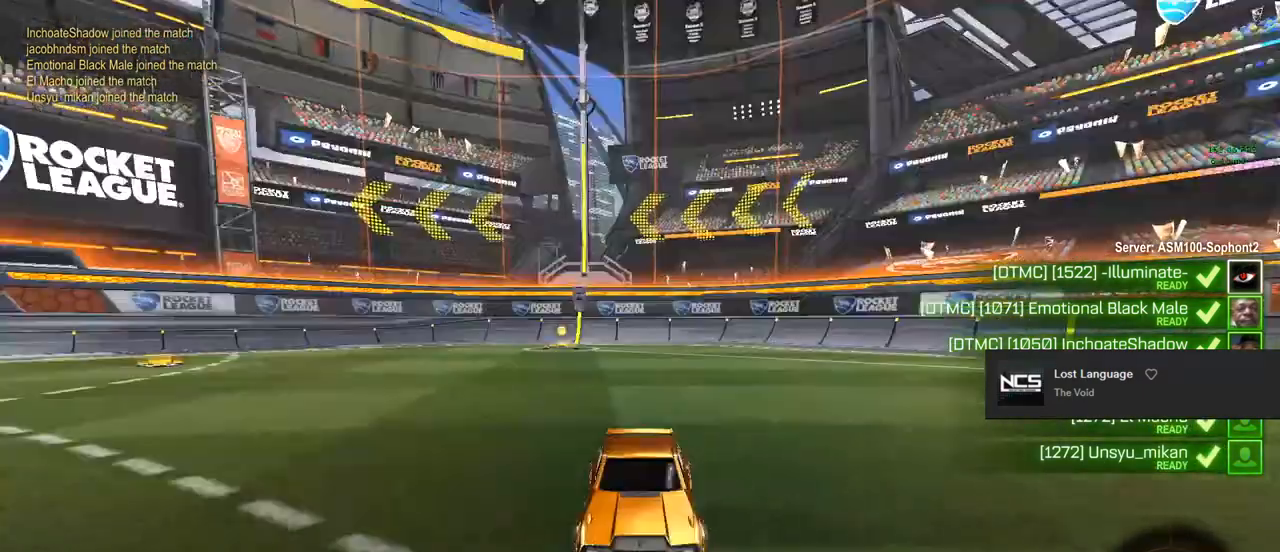
{"buttons": ["R3"], "left_stick": "center", "right_stick": "down-right", "events": [[117, "R3", "down"], [217, "R3", "up"], [417, "right_stick", "down"], [467, "R3", "down"], [467, "right_stick", "down-right"]]}
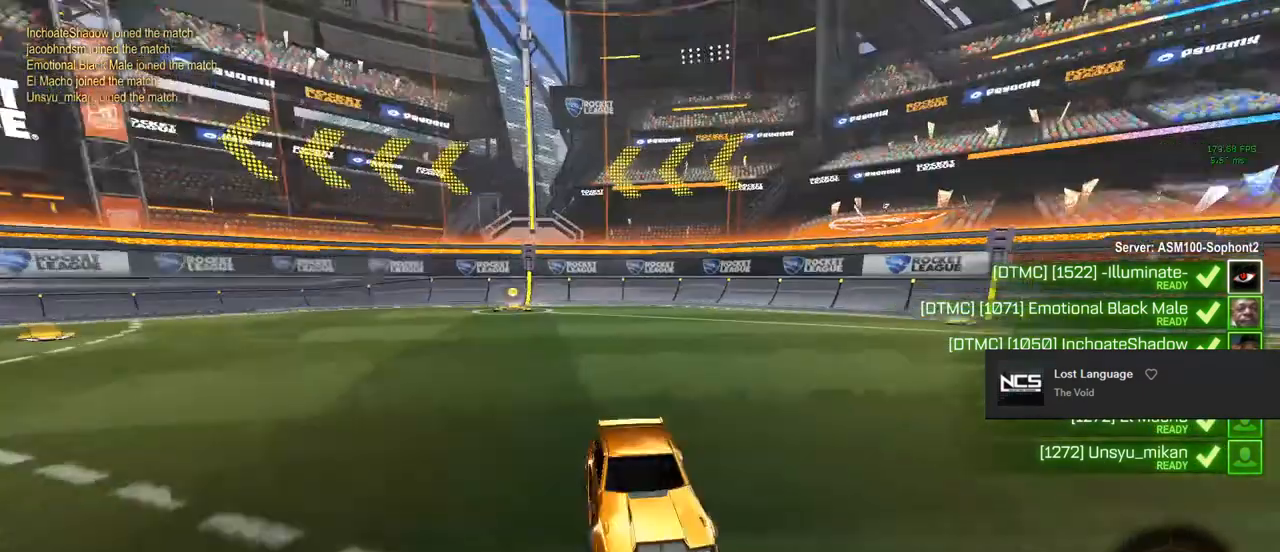
{"buttons": ["R3"], "left_stick": "center", "right_stick": "center", "events": [[133, "R3", "up"], [167, "right_stick", "center"], [233, "R3", "down"]]}
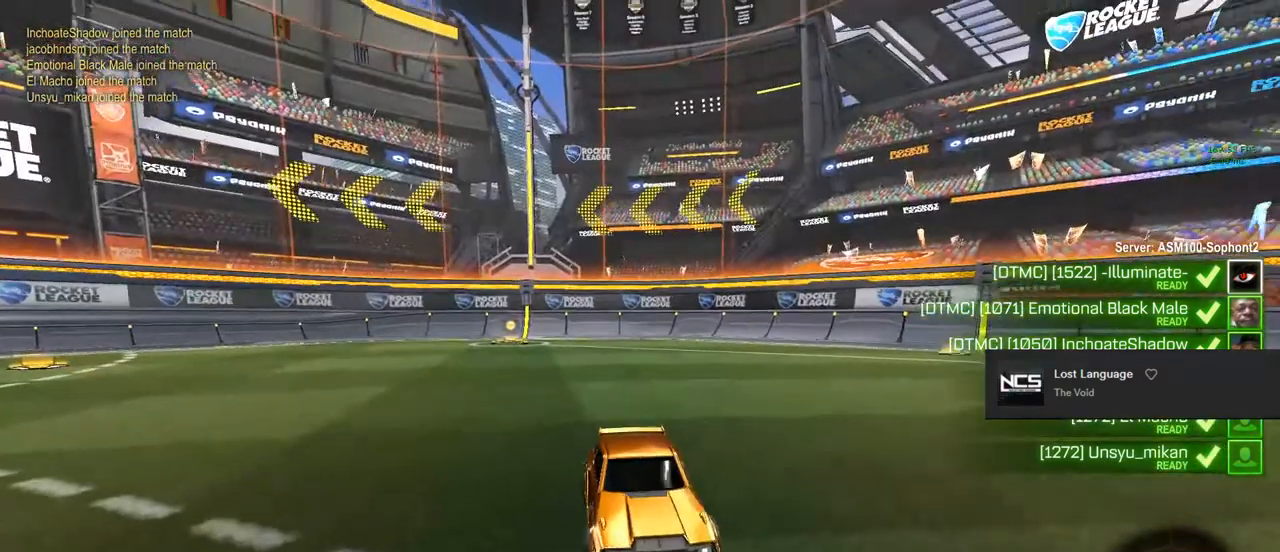
{"buttons": ["R3"], "left_stick": "center", "right_stick": "center", "events": []}
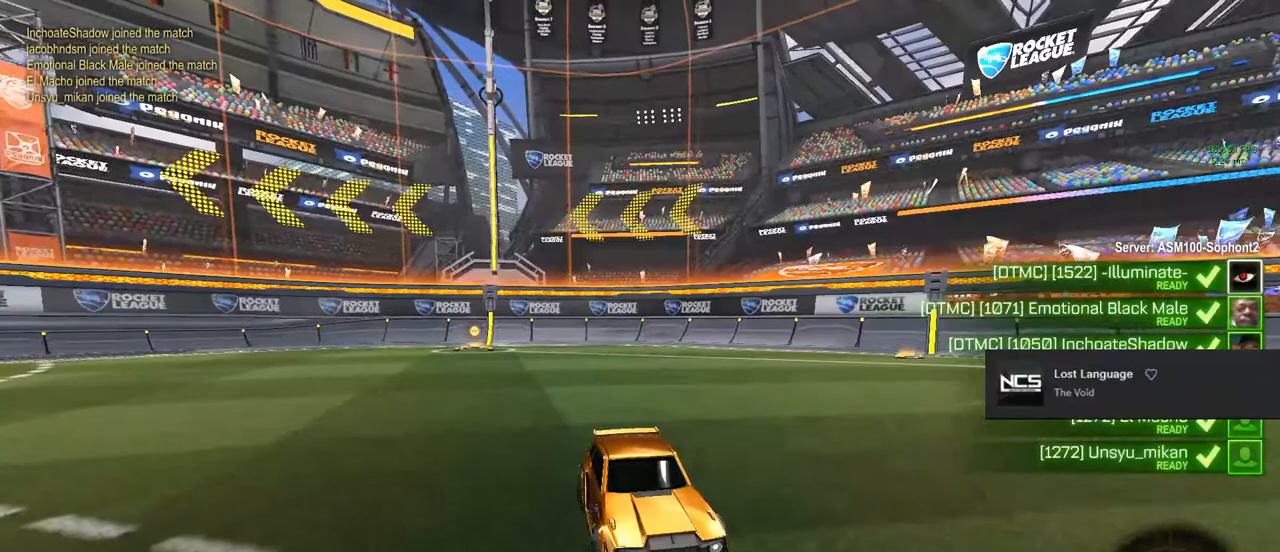
{"buttons": ["L3"], "left_stick": "center", "right_stick": "center", "events": [[100, "R3", "up"], [100, "right_stick", "right"], [250, "right_stick", "center"], [483, "L3", "down"]]}
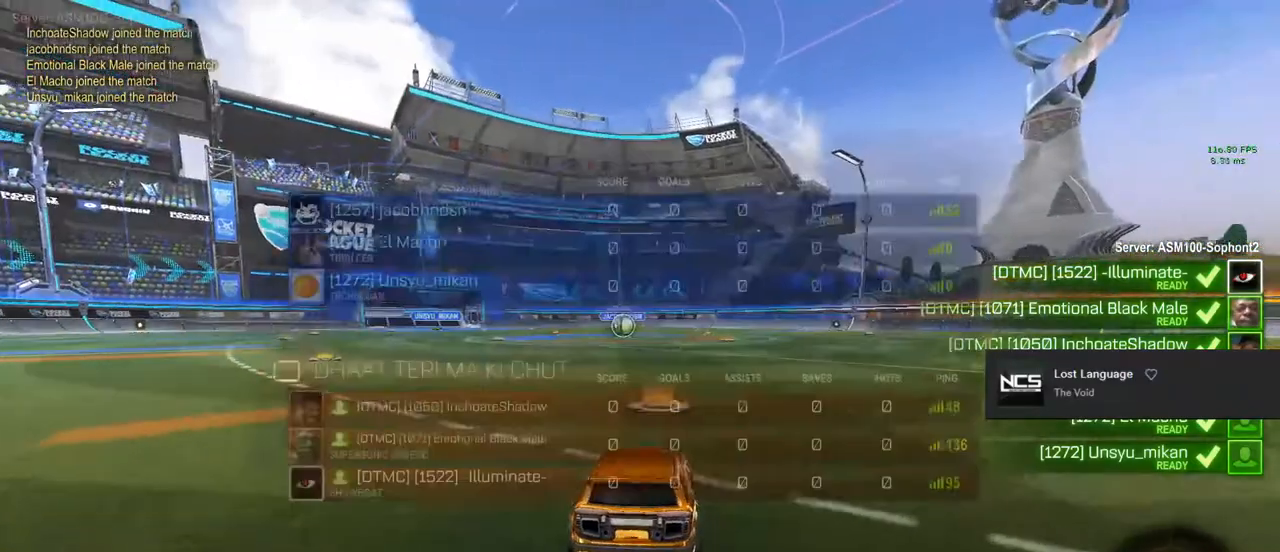
{"buttons": ["L3"], "left_stick": "center", "right_stick": "center", "events": []}
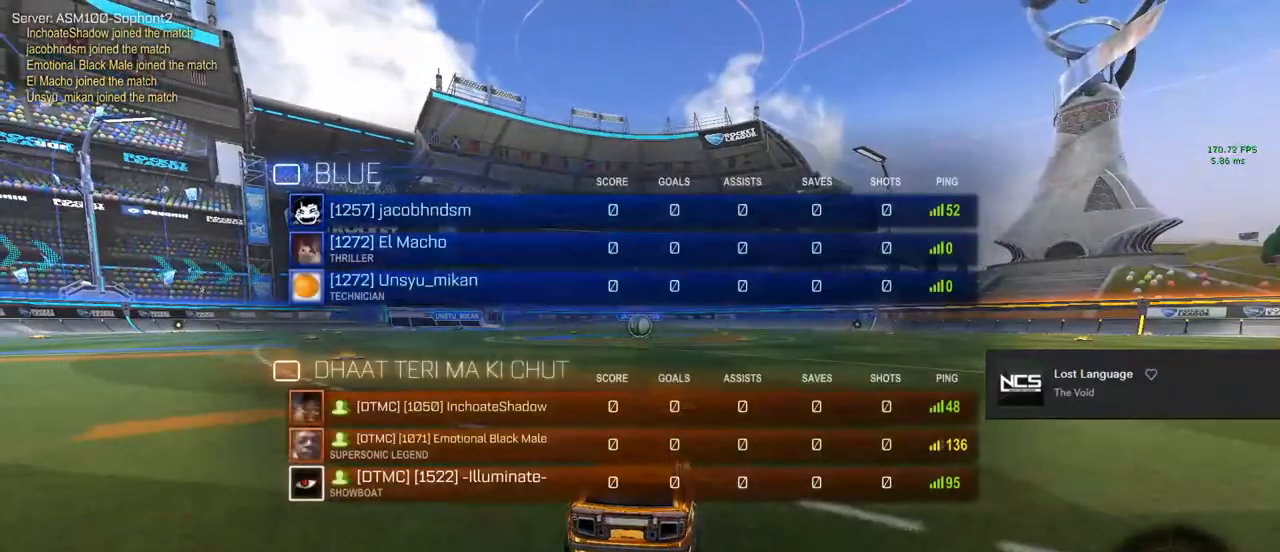
{"buttons": ["L3"], "left_stick": "center", "right_stick": "center", "events": []}
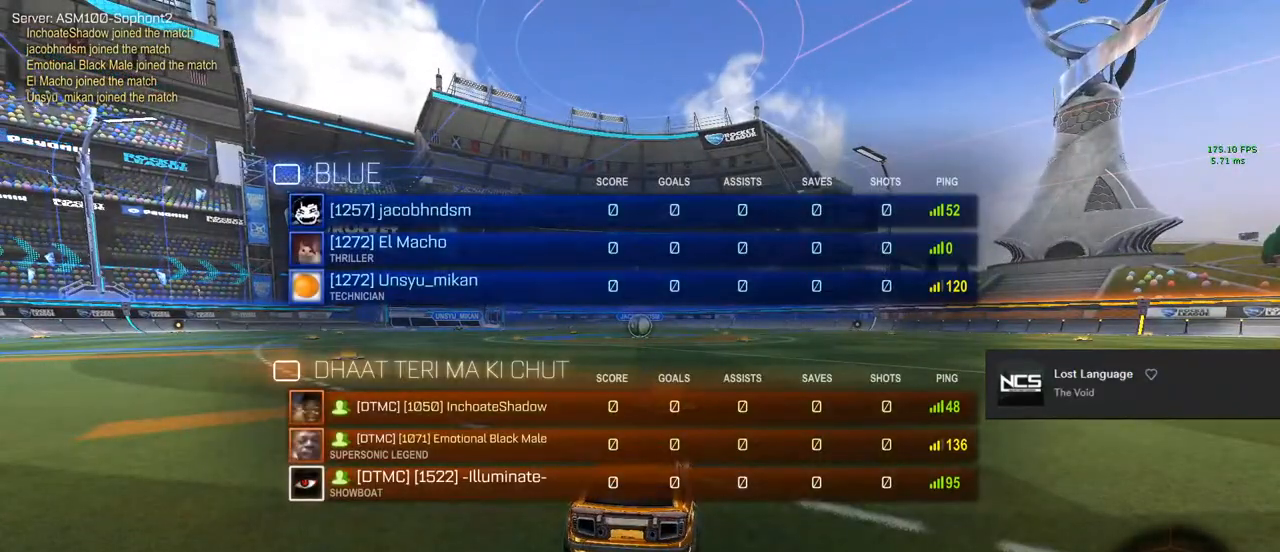
{"buttons": [], "left_stick": "center", "right_stick": "center", "events": [[417, "L3", "up"]]}
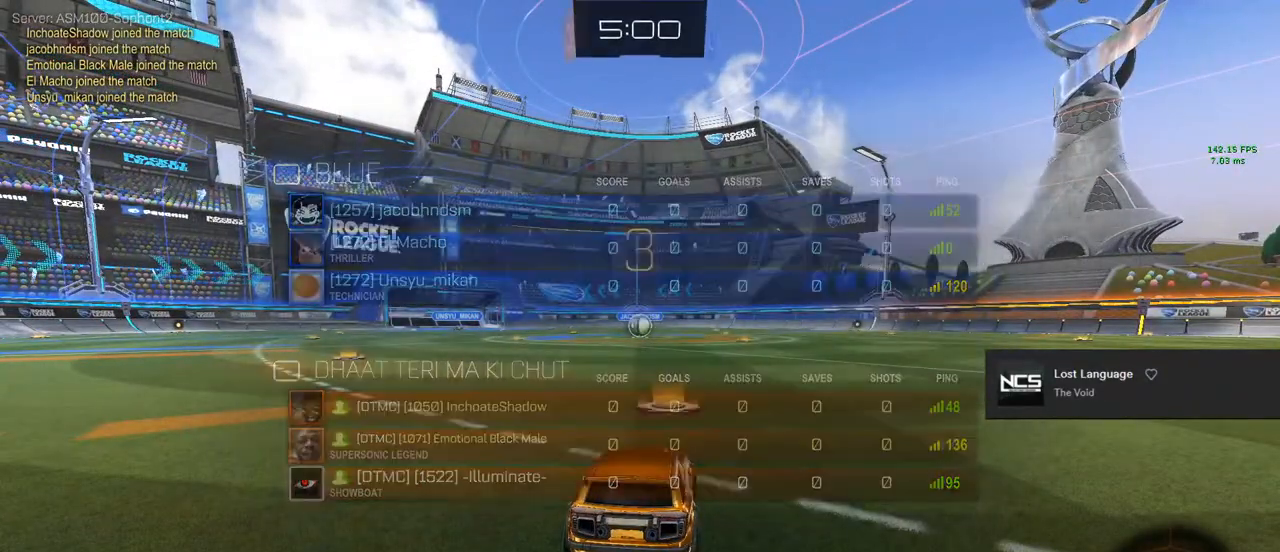
{"buttons": [], "left_stick": "center", "right_stick": "center", "events": [[67, "L3", "down"], [333, "L3", "up"]]}
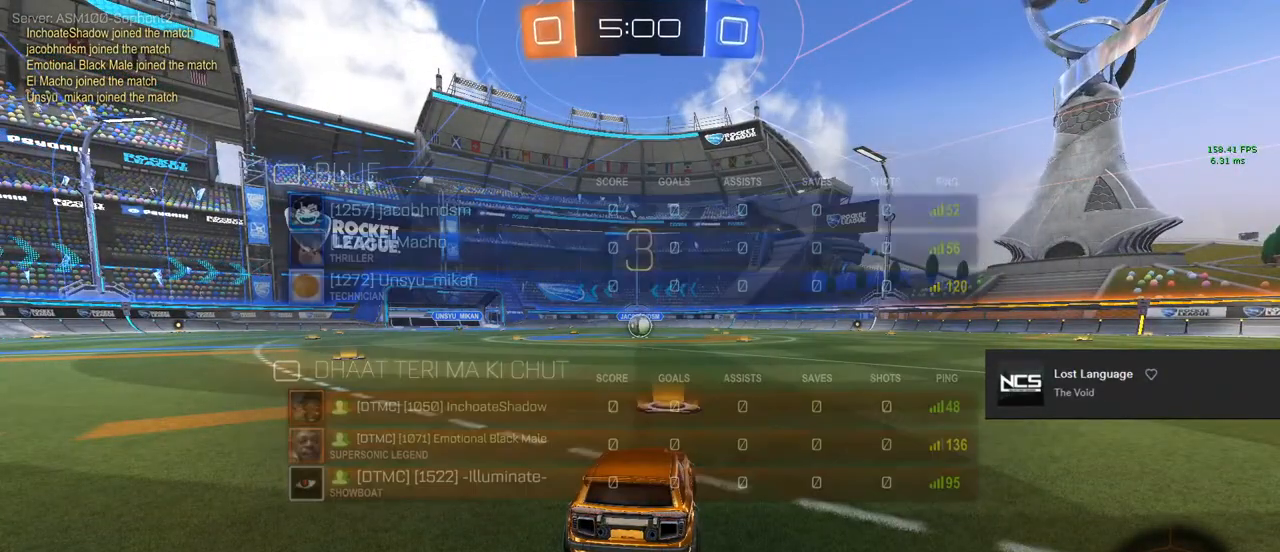
{"buttons": [], "left_stick": "center", "right_stick": "center", "events": []}
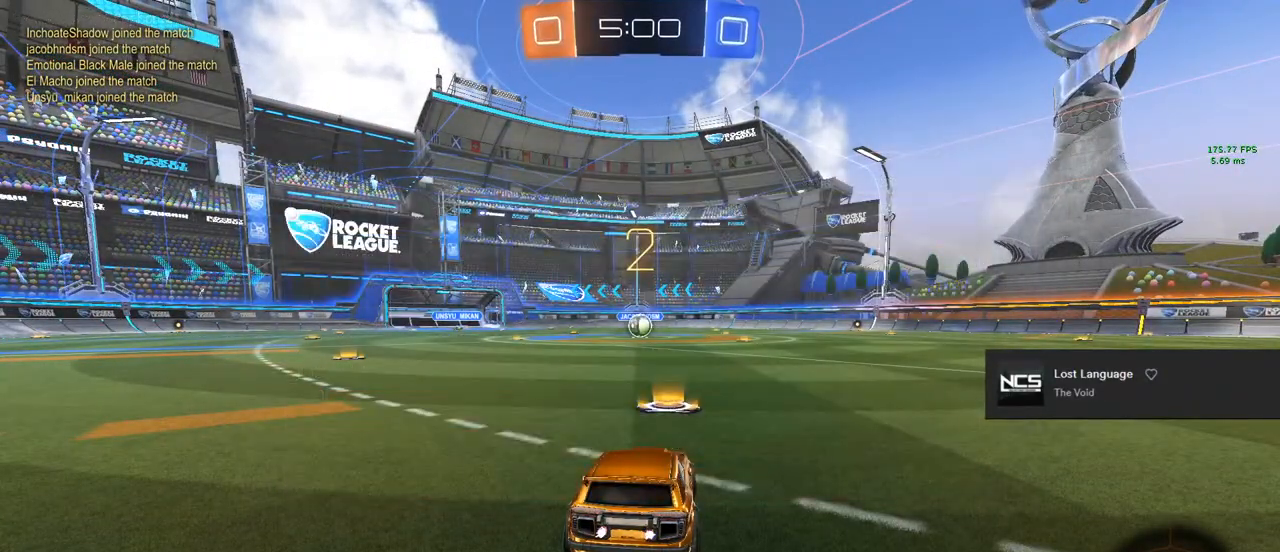
{"buttons": ["R2"], "left_stick": "center", "right_stick": "center", "events": [[367, "R2", "down"]]}
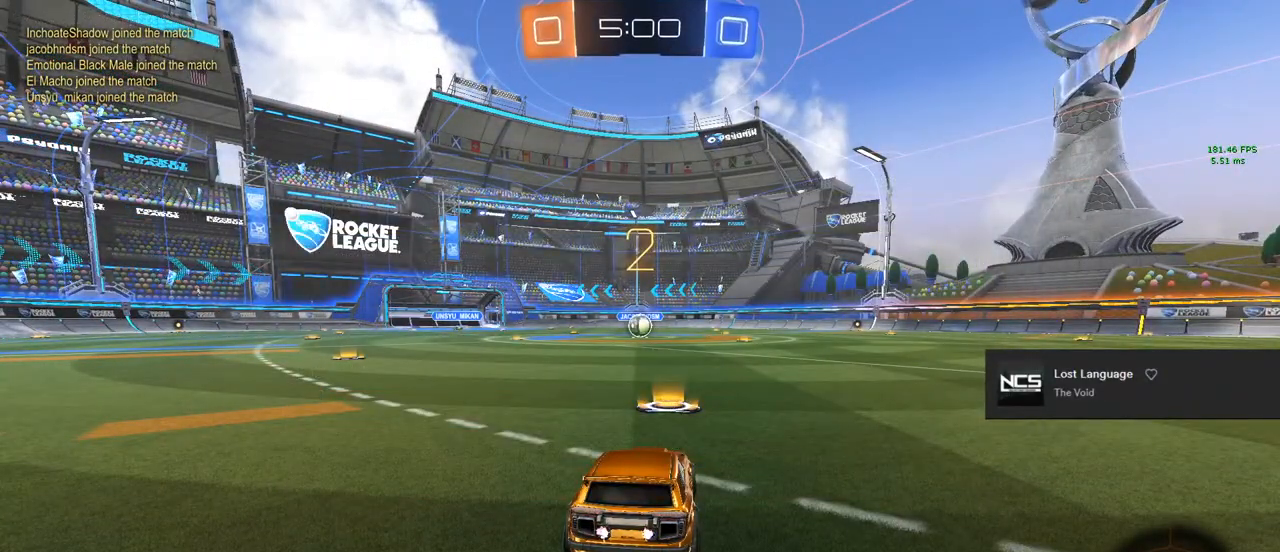
{"buttons": ["CIRCLE", "R2"], "left_stick": "center", "right_stick": "center", "events": [[50, "CIRCLE", "down"]]}
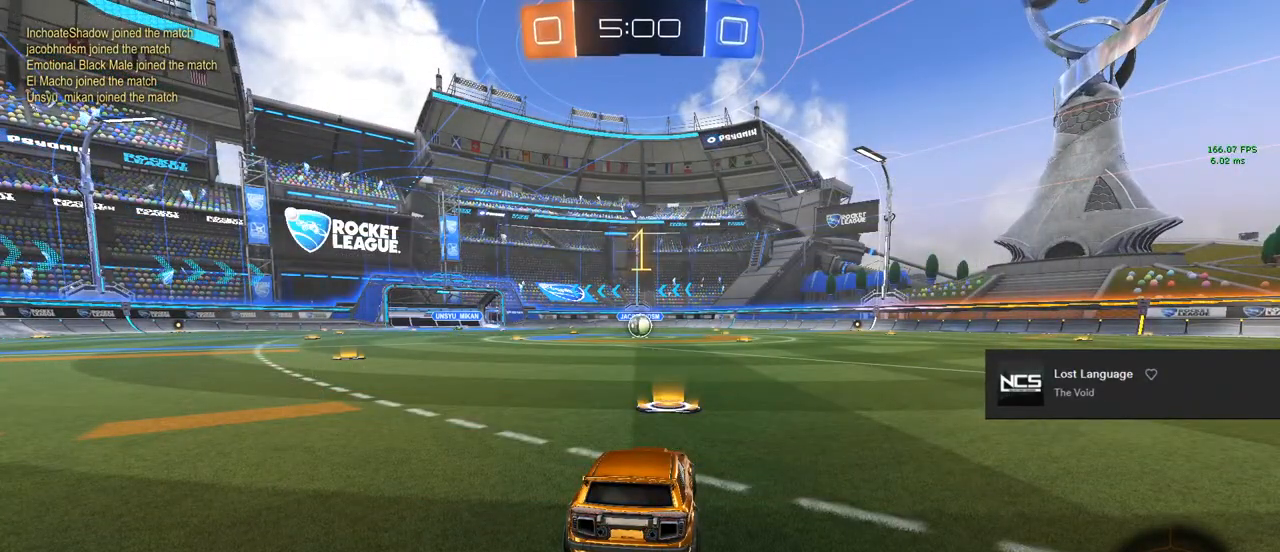
{"buttons": ["CIRCLE", "R2"], "left_stick": "up-left", "right_stick": "center", "events": [[350, "left_stick", "left"], [417, "left_stick", "up-left"]]}
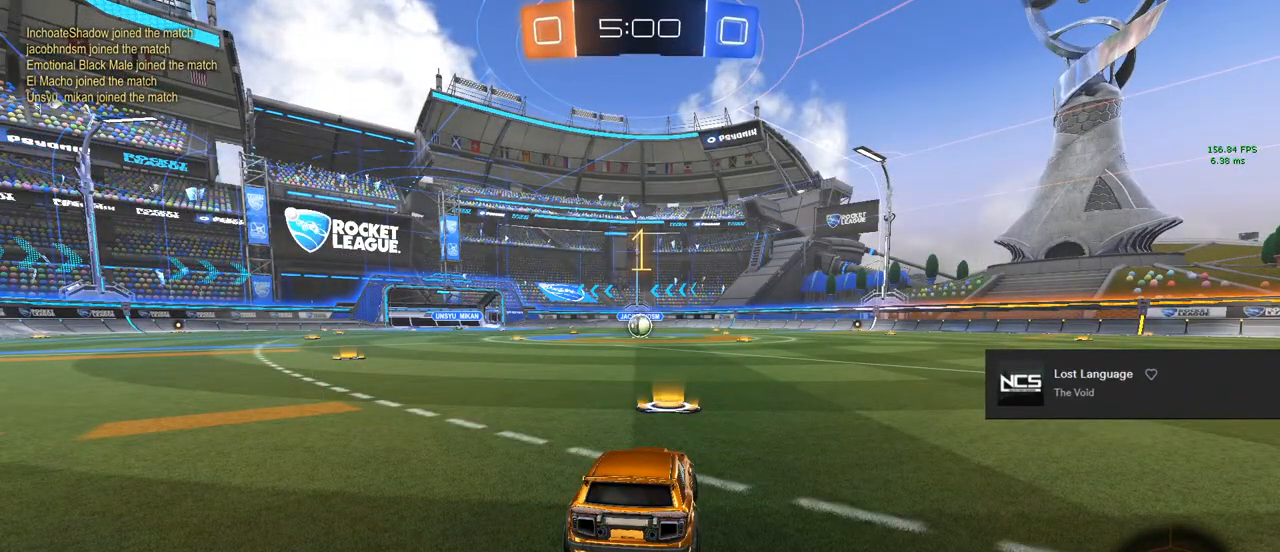
{"buttons": ["CROSS", "CIRCLE", "L1", "R2"], "left_stick": "up-right", "right_stick": "center", "events": [[83, "left_stick", "center"], [233, "left_stick", "left"], [300, "CROSS", "down"], [367, "L1", "down"], [417, "CROSS", "up"], [450, "left_stick", "up-right"], [483, "CROSS", "down"]]}
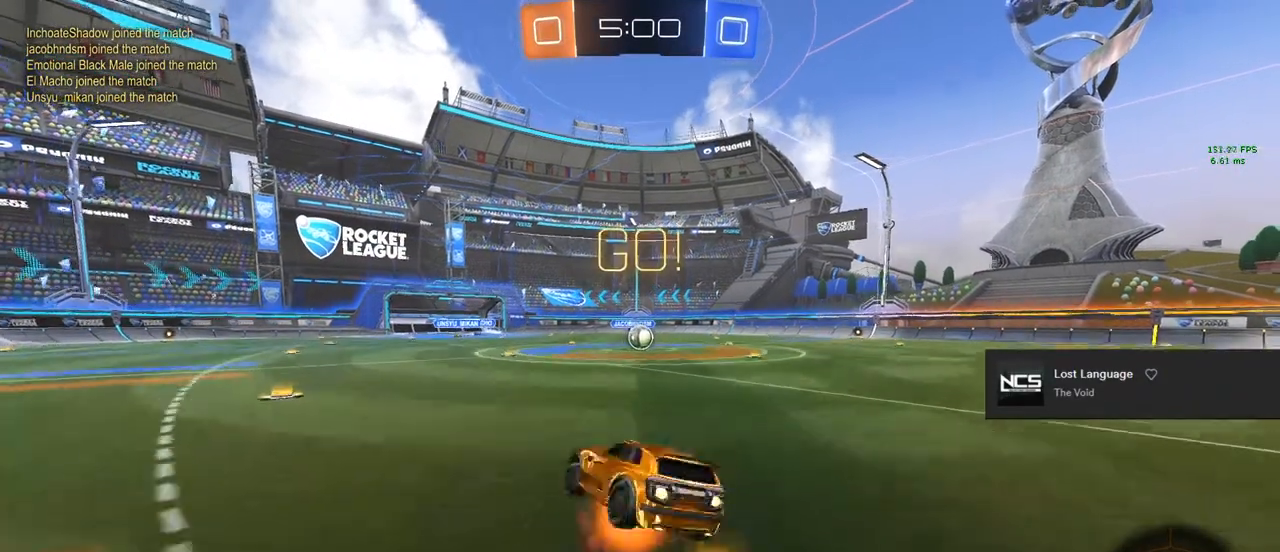
{"buttons": ["L1", "R2"], "left_stick": "right", "right_stick": "center", "events": [[83, "CROSS", "up"], [83, "L1", "up"], [117, "left_stick", "down-left"], [133, "L1", "down"], [250, "left_stick", "up-right"], [367, "CIRCLE", "up"], [467, "left_stick", "right"]]}
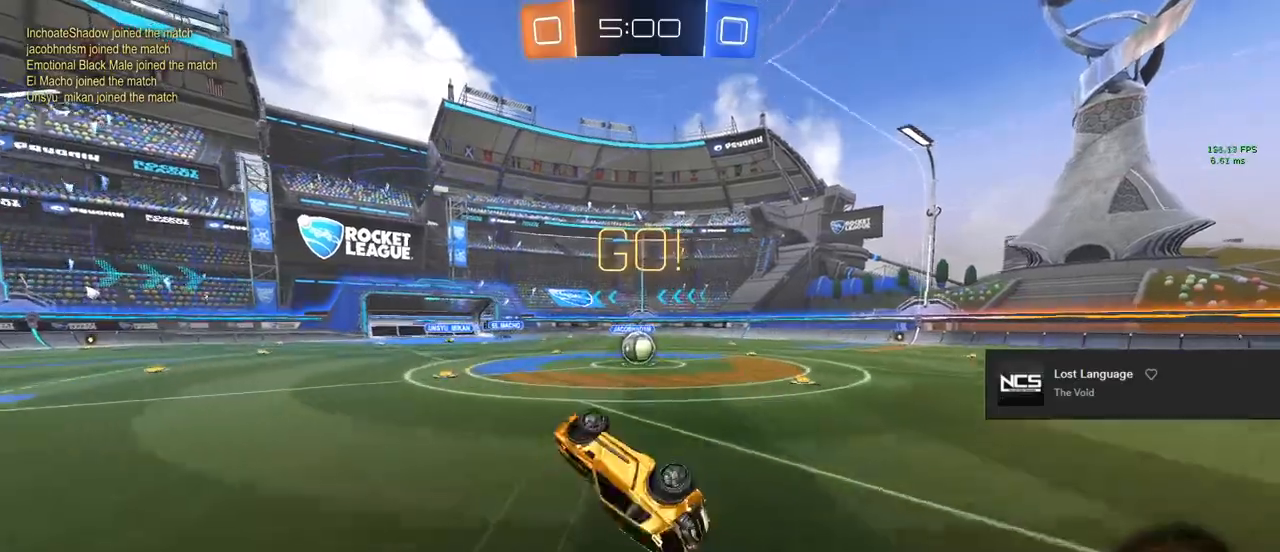
{"buttons": ["CIRCLE", "R2"], "left_stick": "center", "right_stick": "center", "events": [[133, "L1", "up"], [250, "left_stick", "center"], [483, "CIRCLE", "down"]]}
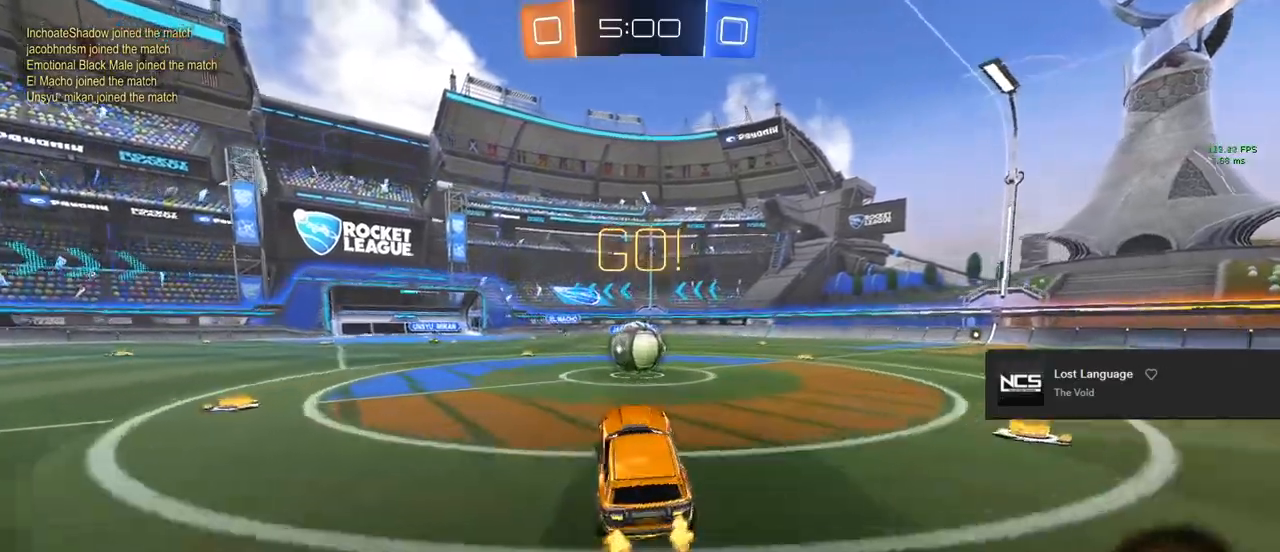
{"buttons": ["CIRCLE", "R2"], "left_stick": "up-right", "right_stick": "center", "events": [[200, "left_stick", "left"], [317, "CROSS", "down"], [383, "left_stick", "up-right"], [400, "CROSS", "up"]]}
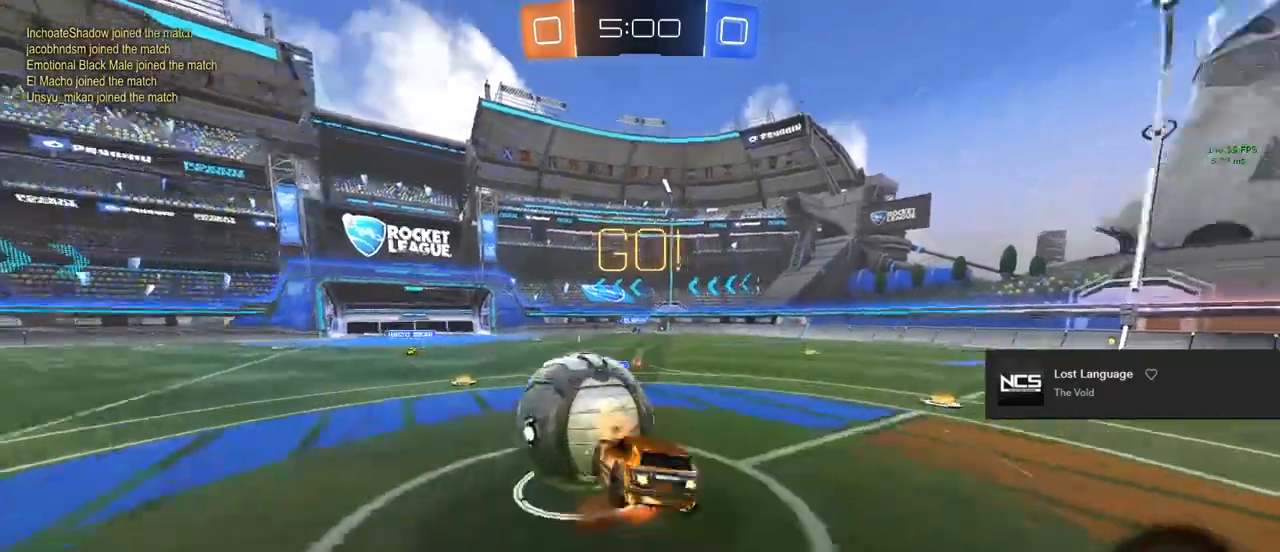
{"buttons": ["L1", "R2"], "left_stick": "up-right", "right_stick": "center", "events": [[17, "CROSS", "down"], [33, "CROSS", "up"], [33, "TRIANGLE", "down"], [83, "TRIANGLE", "up"], [167, "CIRCLE", "up"], [350, "L1", "down"]]}
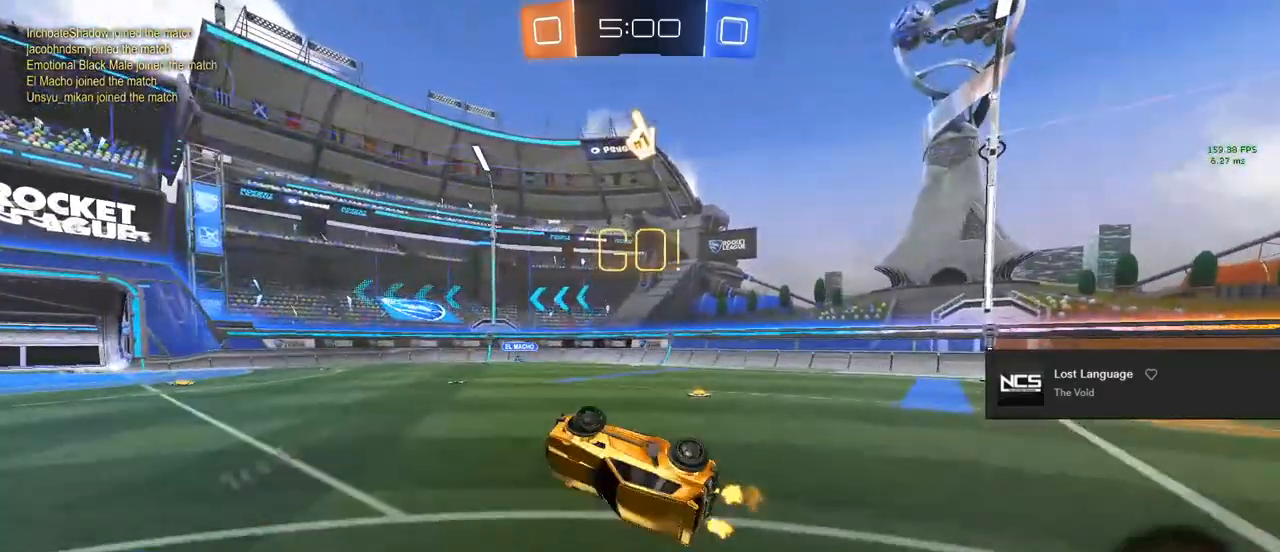
{"buttons": ["R2"], "left_stick": "up-right", "right_stick": "center", "events": [[183, "TRIANGLE", "down"], [217, "L1", "up"], [317, "TRIANGLE", "up"]]}
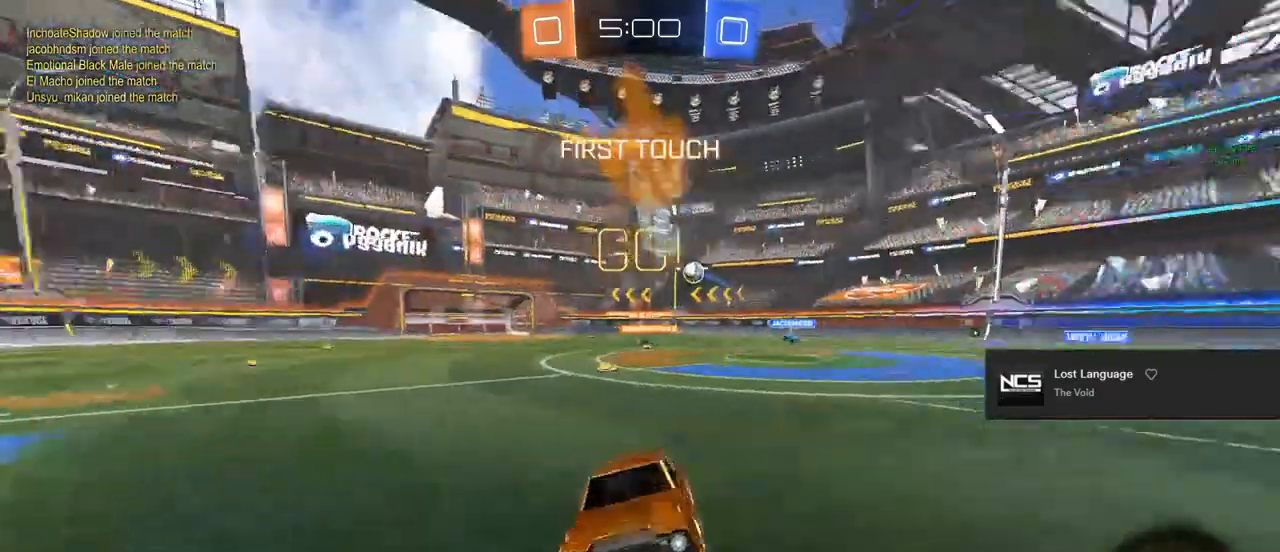
{"buttons": ["R2"], "left_stick": "up-right", "right_stick": "center", "events": [[367, "TRIANGLE", "down"], [500, "TRIANGLE", "up"]]}
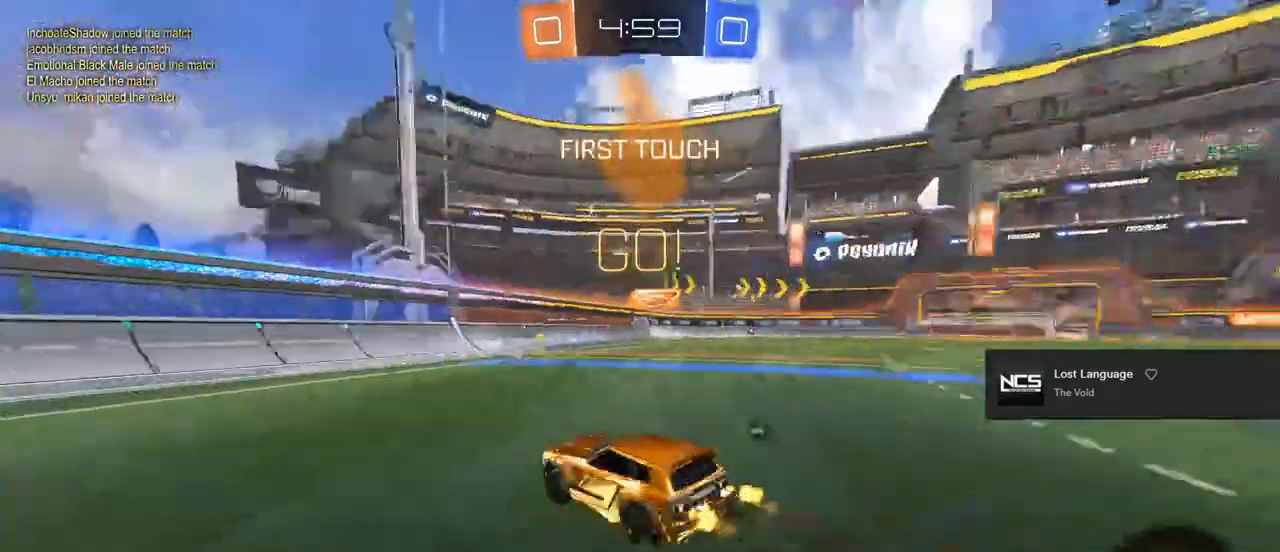
{"buttons": ["CIRCLE", "R2"], "left_stick": "center", "right_stick": "center", "events": [[167, "left_stick", "center"], [233, "TRIANGLE", "down"], [283, "left_stick", "right"], [333, "TRIANGLE", "up"], [400, "CIRCLE", "down"], [483, "left_stick", "center"]]}
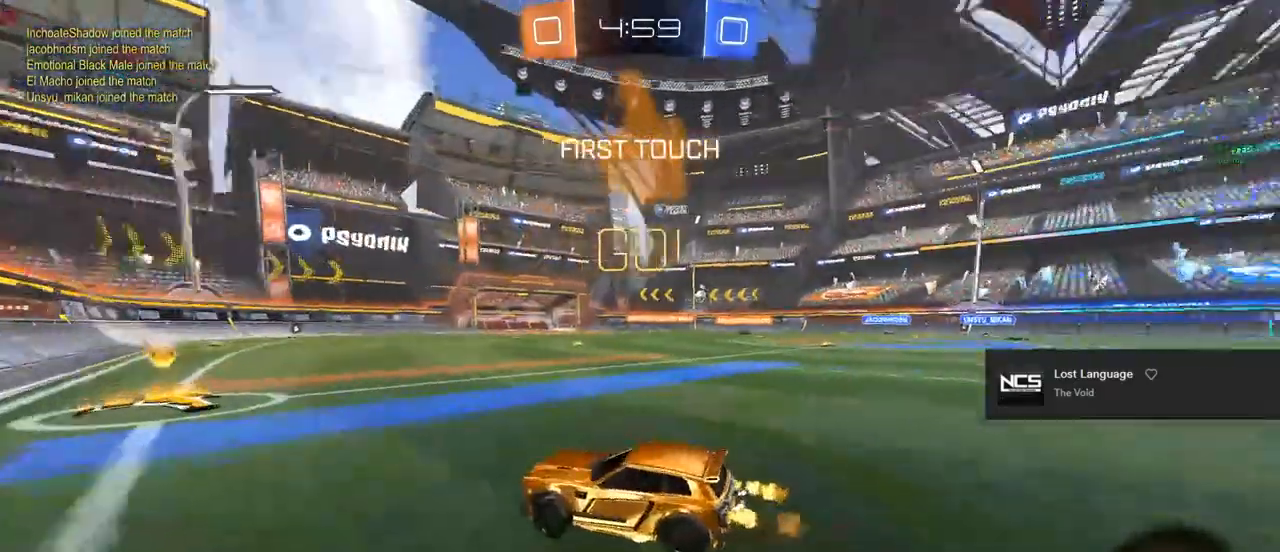
{"buttons": ["CIRCLE", "L1", "R2"], "left_stick": "down", "right_stick": "center", "events": [[117, "left_stick", "up-right"], [150, "CROSS", "down"], [150, "L1", "down"], [233, "CROSS", "up"], [267, "CROSS", "down"], [283, "L1", "up"], [300, "TRIANGLE", "down"], [367, "left_stick", "down-right"], [417, "CROSS", "up"], [467, "left_stick", "down"], [500, "L1", "down"], [500, "TRIANGLE", "up"]]}
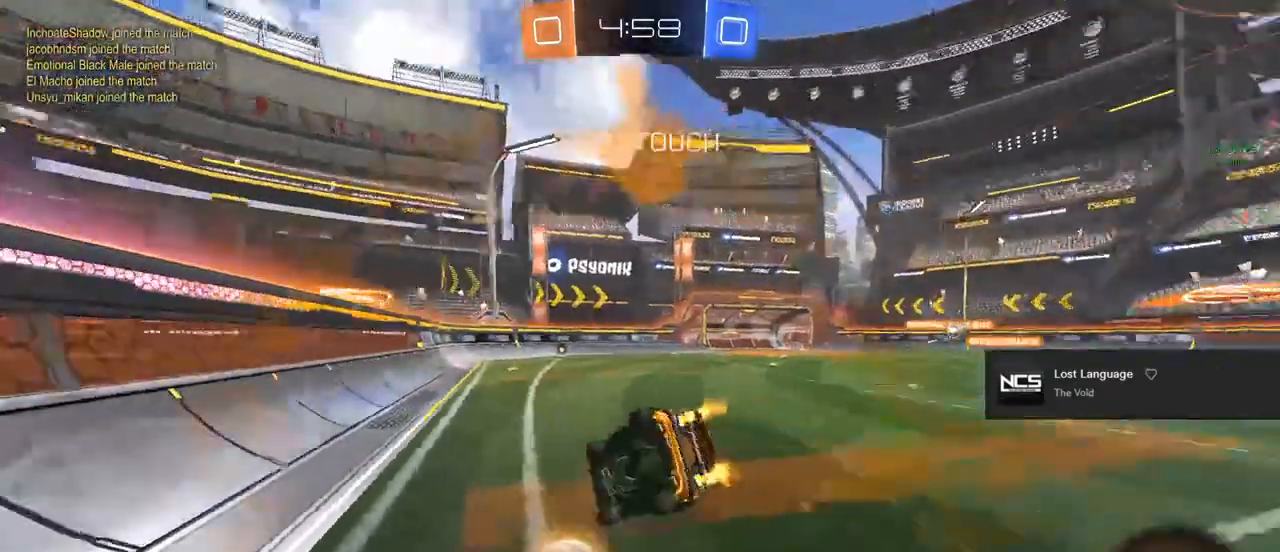
{"buttons": ["L1", "R2"], "left_stick": "center", "right_stick": "center", "events": [[50, "left_stick", "down-left"], [83, "CIRCLE", "up"], [117, "left_stick", "up"], [150, "TRIANGLE", "down"], [317, "TRIANGLE", "up"], [317, "left_stick", "down-right"], [483, "left_stick", "center"]]}
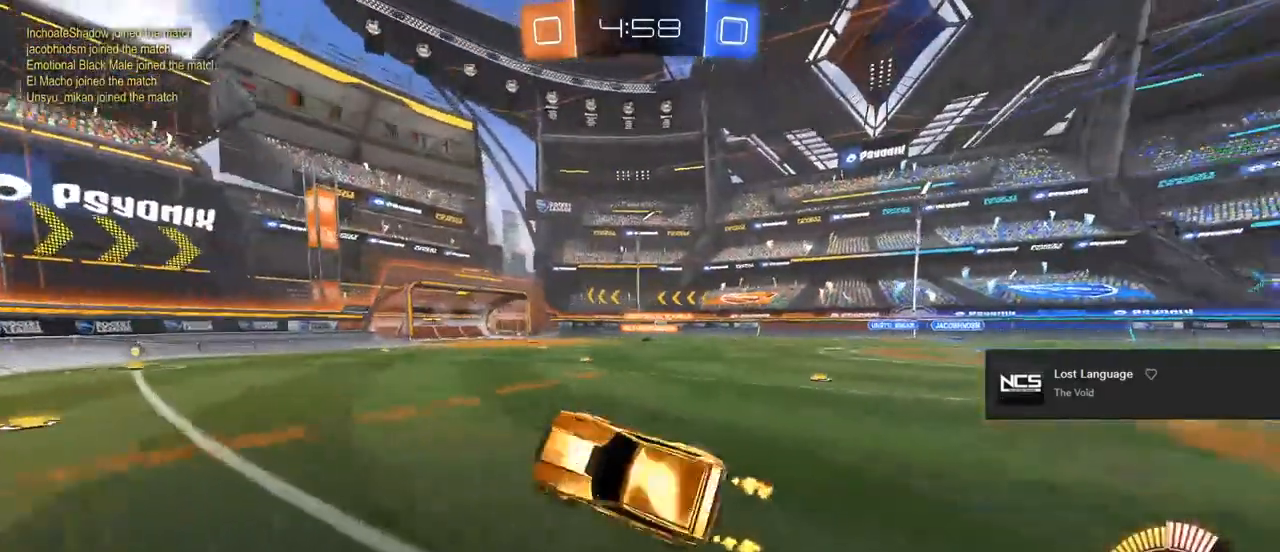
{"buttons": ["R2"], "left_stick": "right", "right_stick": "center", "events": [[33, "L1", "up"], [367, "left_stick", "right"]]}
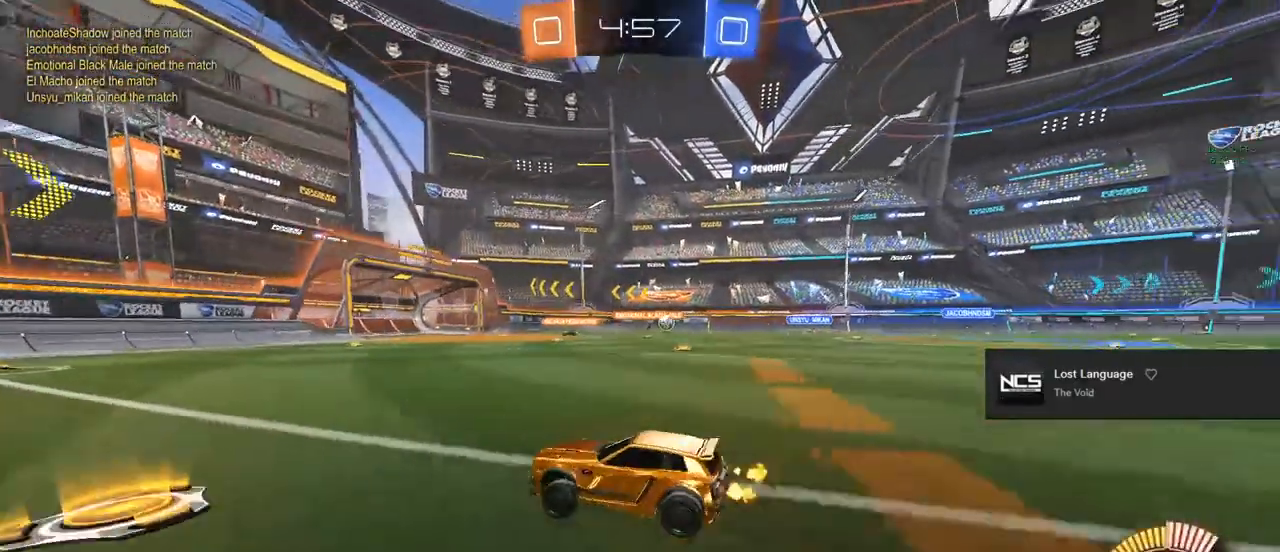
{"buttons": ["R2"], "left_stick": "center", "right_stick": "center", "events": [[450, "left_stick", "center"]]}
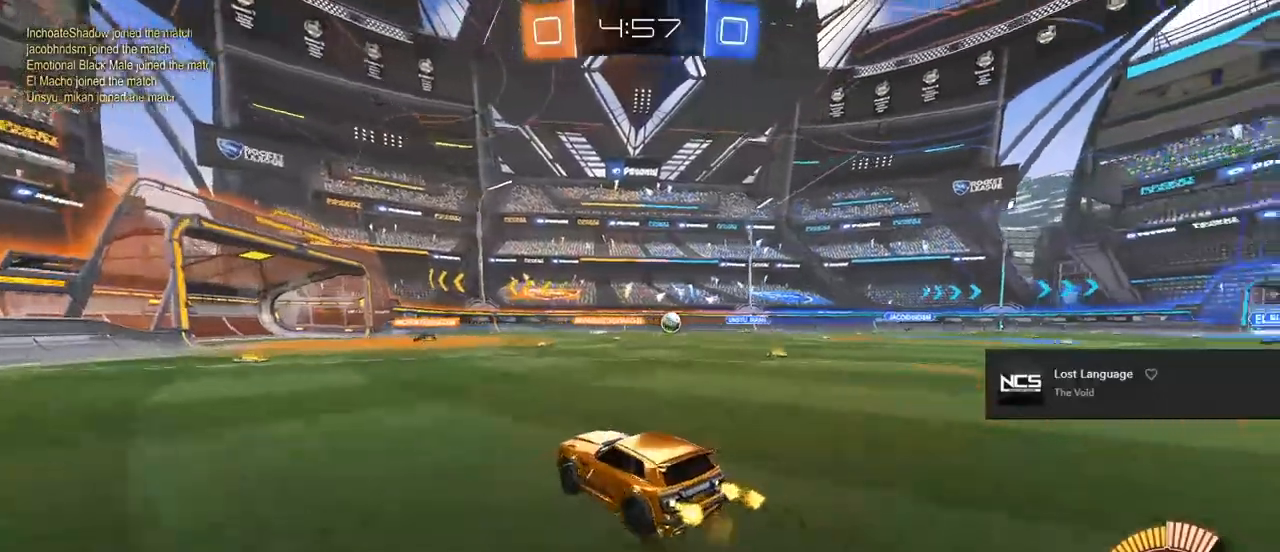
{"buttons": ["R2"], "left_stick": "up-left", "right_stick": "center", "events": [[33, "left_stick", "up-left"], [233, "SQUARE", "down"], [367, "SQUARE", "up"]]}
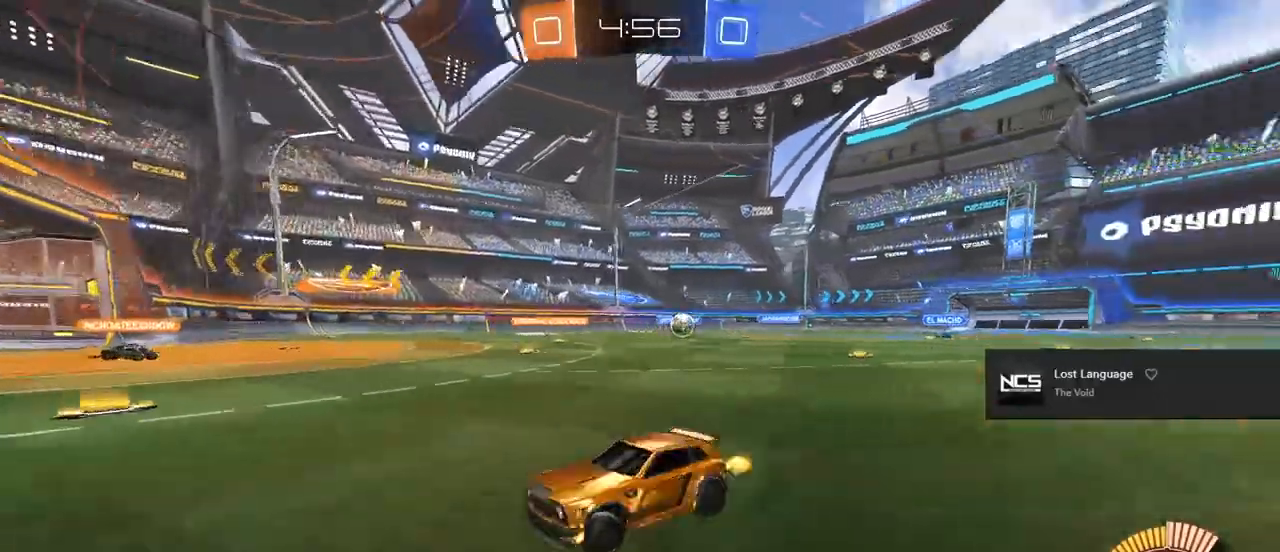
{"buttons": ["R2"], "left_stick": "right", "right_stick": "center", "events": [[100, "left_stick", "center"], [150, "left_stick", "right"], [350, "left_stick", "up-right"], [450, "left_stick", "right"]]}
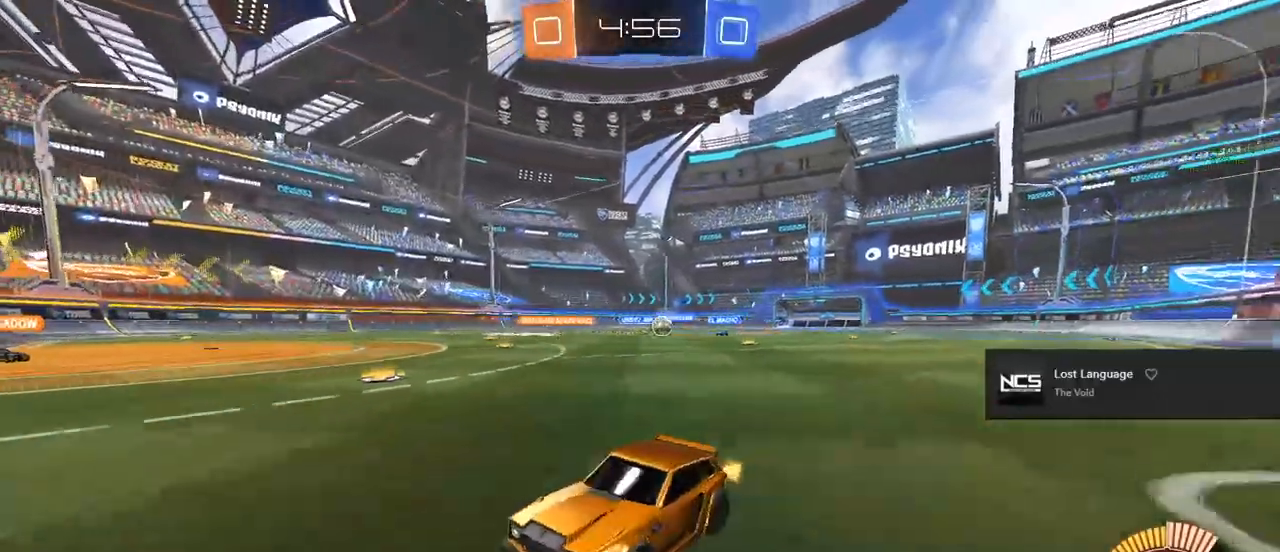
{"buttons": ["R2"], "left_stick": "center", "right_stick": "center", "events": [[167, "left_stick", "center"]]}